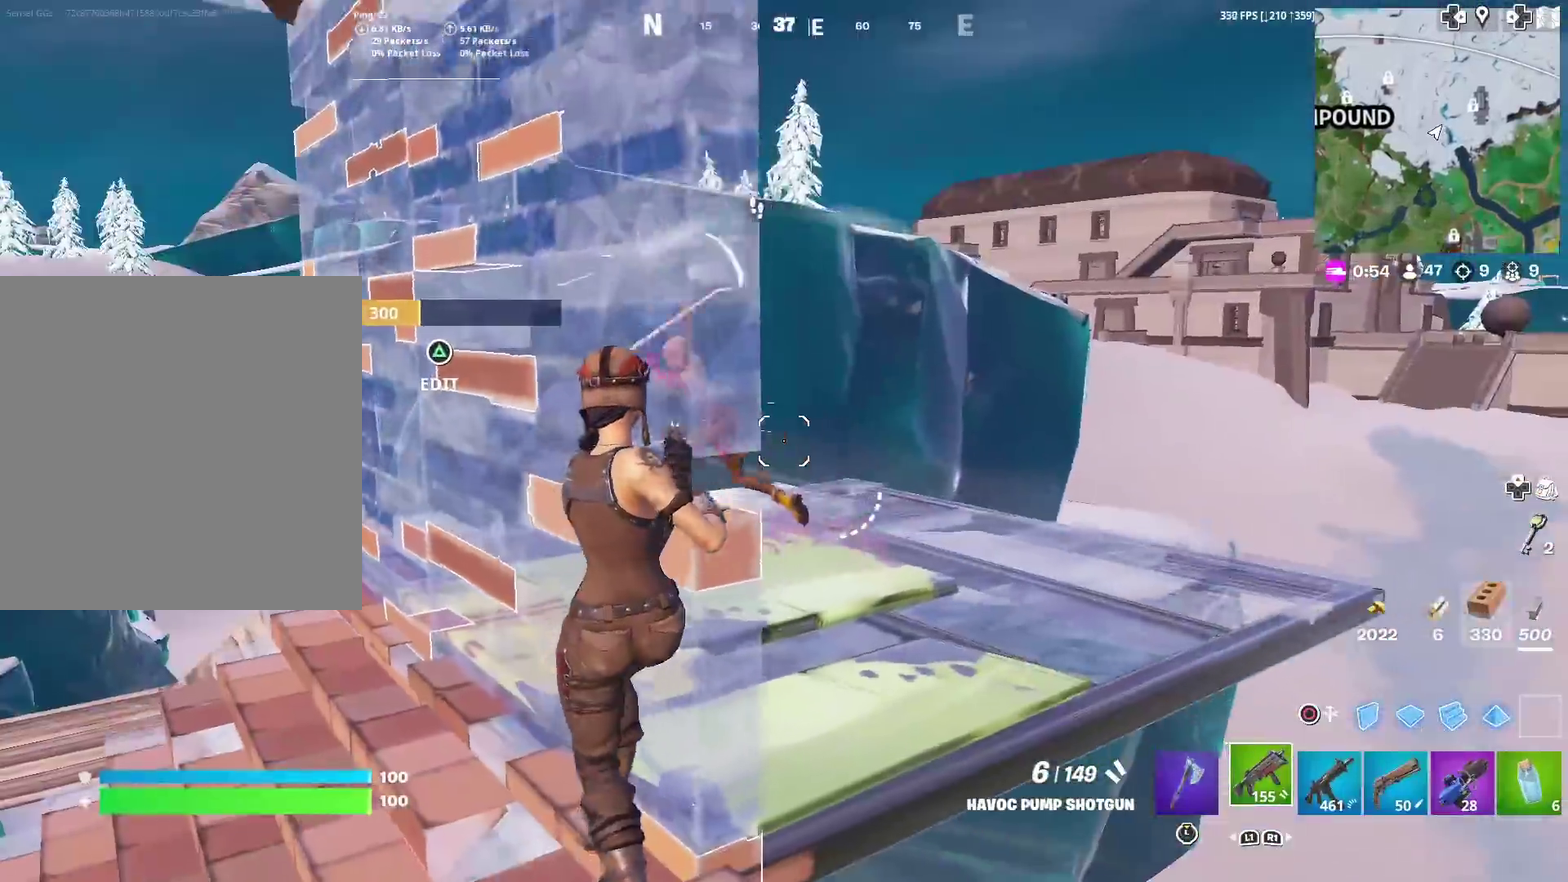
Gameplay with a controller (PlayStation layout); each line is a JSON object with the inputs held at the frame after it (dt_ms = milliseconds from this image to that frame). "events" lists button and stick changes between this image and that frame as [ms after this image, input, new state], when the widget could be followed in between. Not read: L1 R1 TOUCHPAD.
{"dt_ms": 300, "buttons": ["R2"], "left_stick": "down-right", "right_stick": "up"}
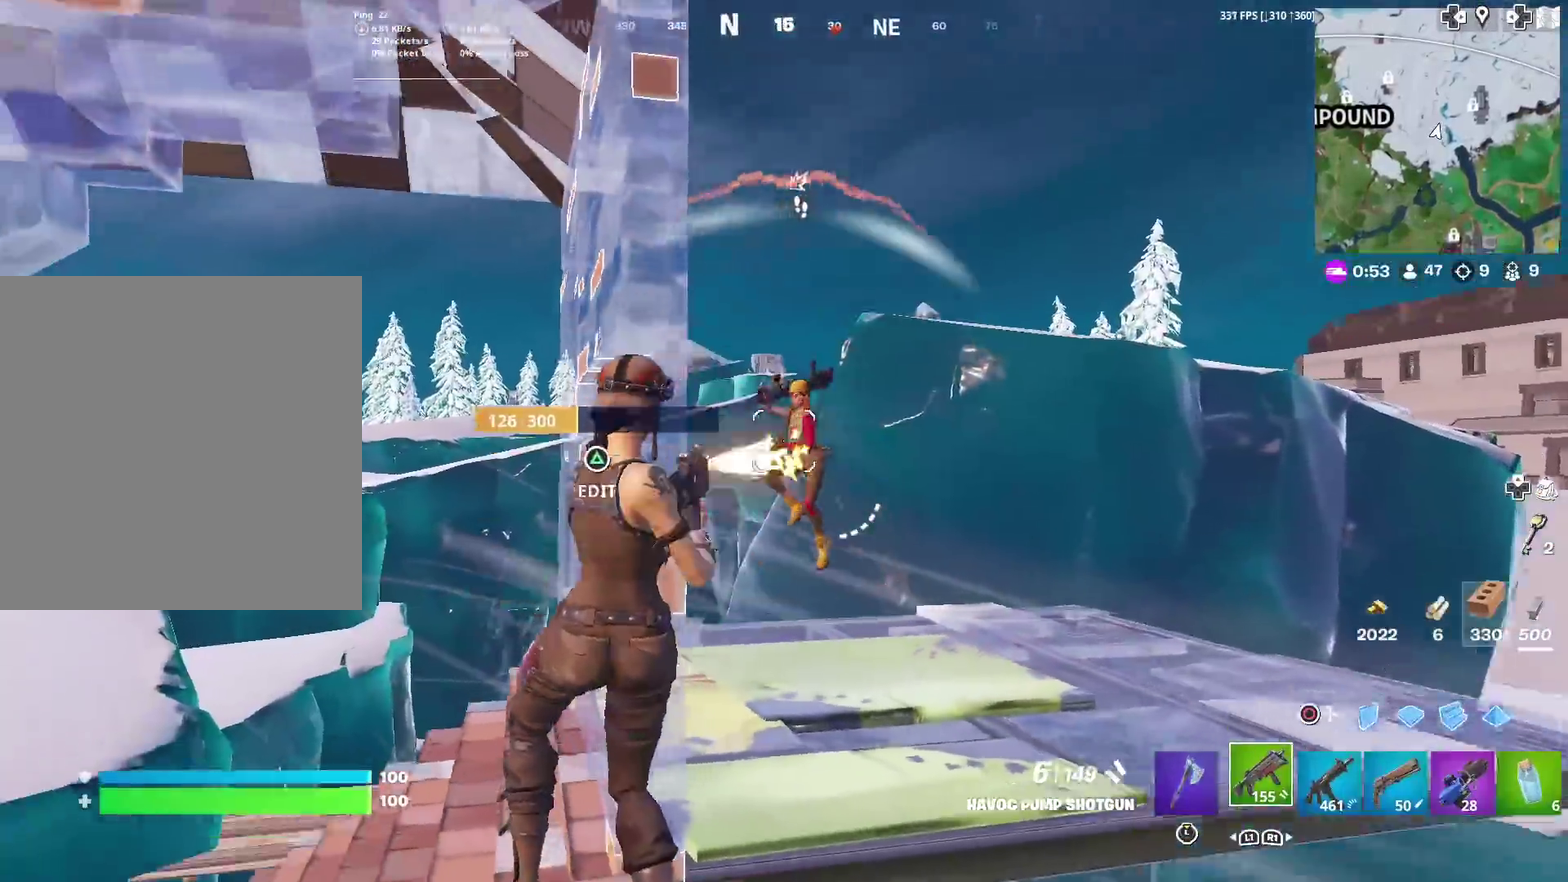
{"dt_ms": 701, "buttons": ["TRIANGLE", "R2"], "left_stick": "up", "right_stick": "down-left"}
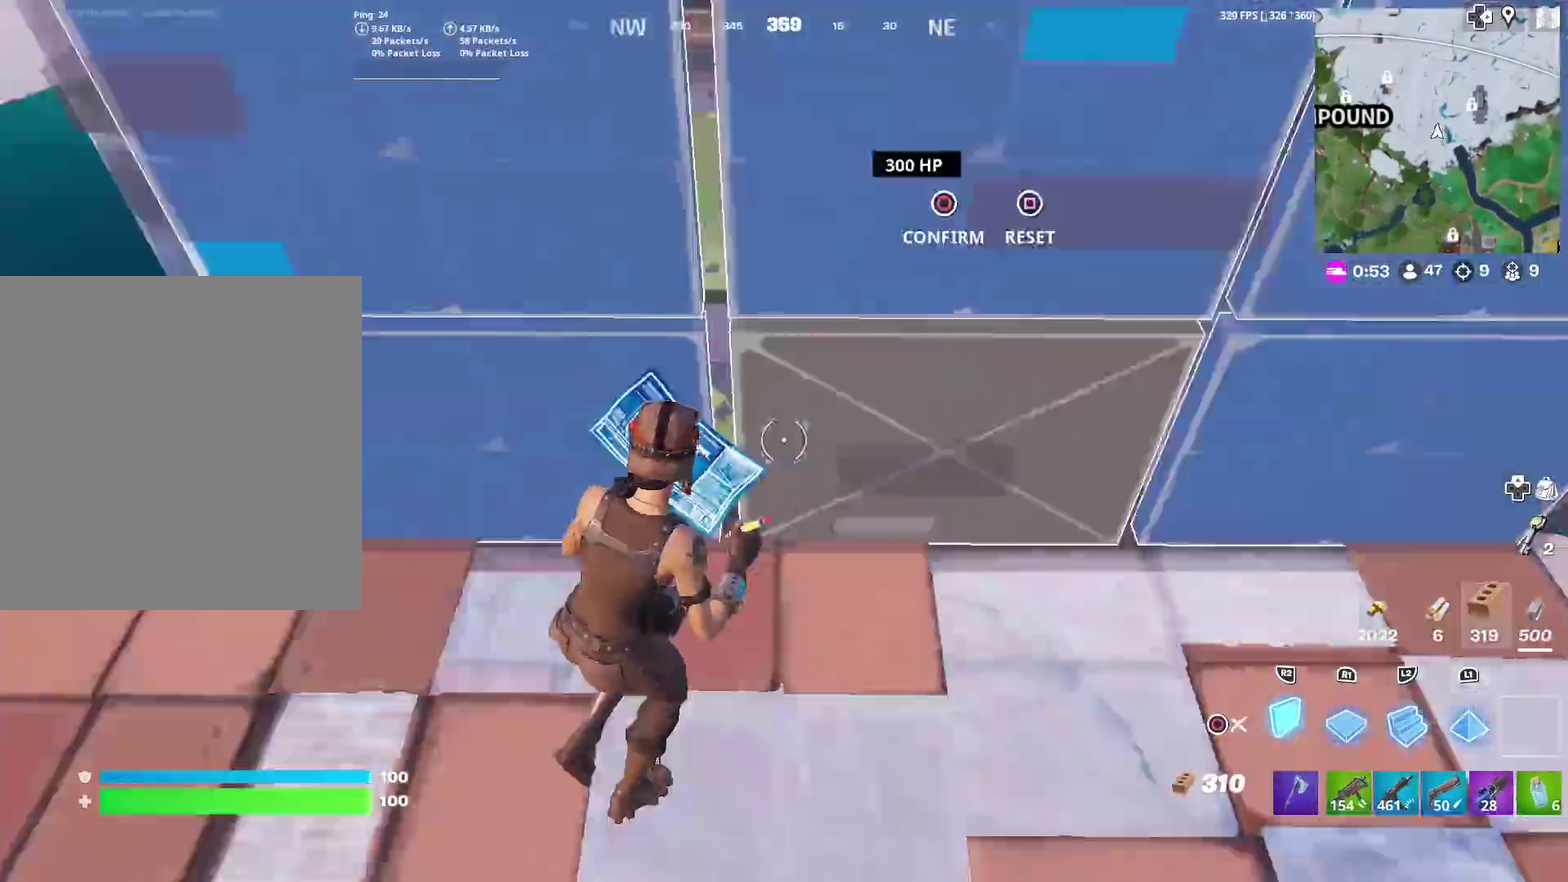
{"dt_ms": 300, "buttons": [], "left_stick": "up", "right_stick": "center"}
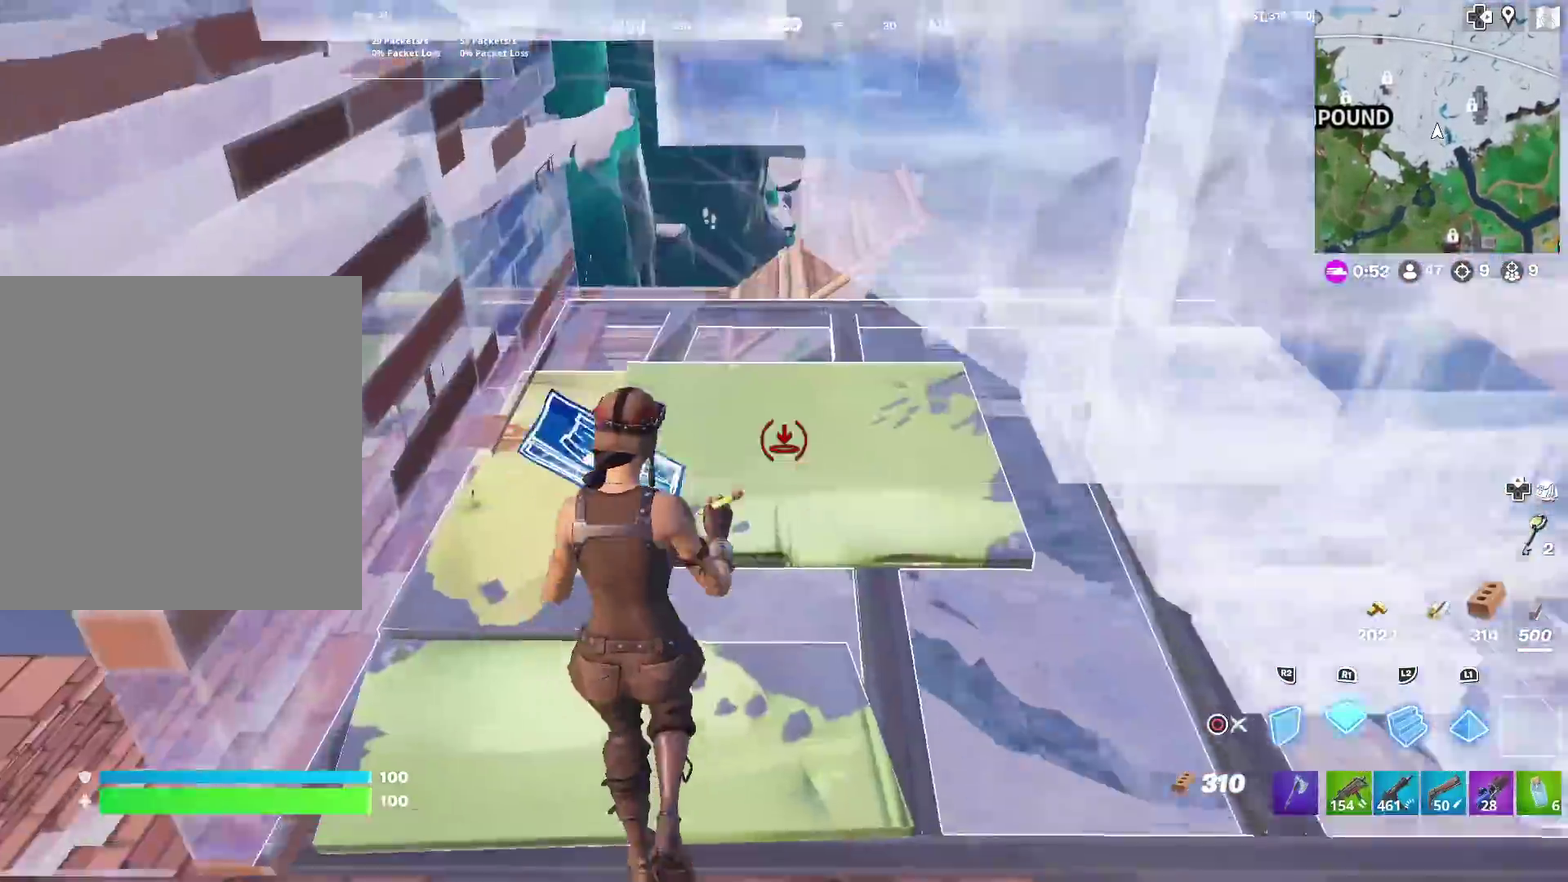
{"dt_ms": 601, "buttons": [], "left_stick": "up-right", "right_stick": "center", "events": [[34, "L2", "down"], [67, "left_stick", "up-right"], [101, "right_stick", "up"], [117, "CIRCLE", "down"], [151, "right_stick", "center"], [167, "L2", "up"], [217, "CIRCLE", "up"], [334, "left_stick", "down-left"], [334, "right_stick", "down-left"], [418, "left_stick", "up-right"], [584, "right_stick", "center"]]}
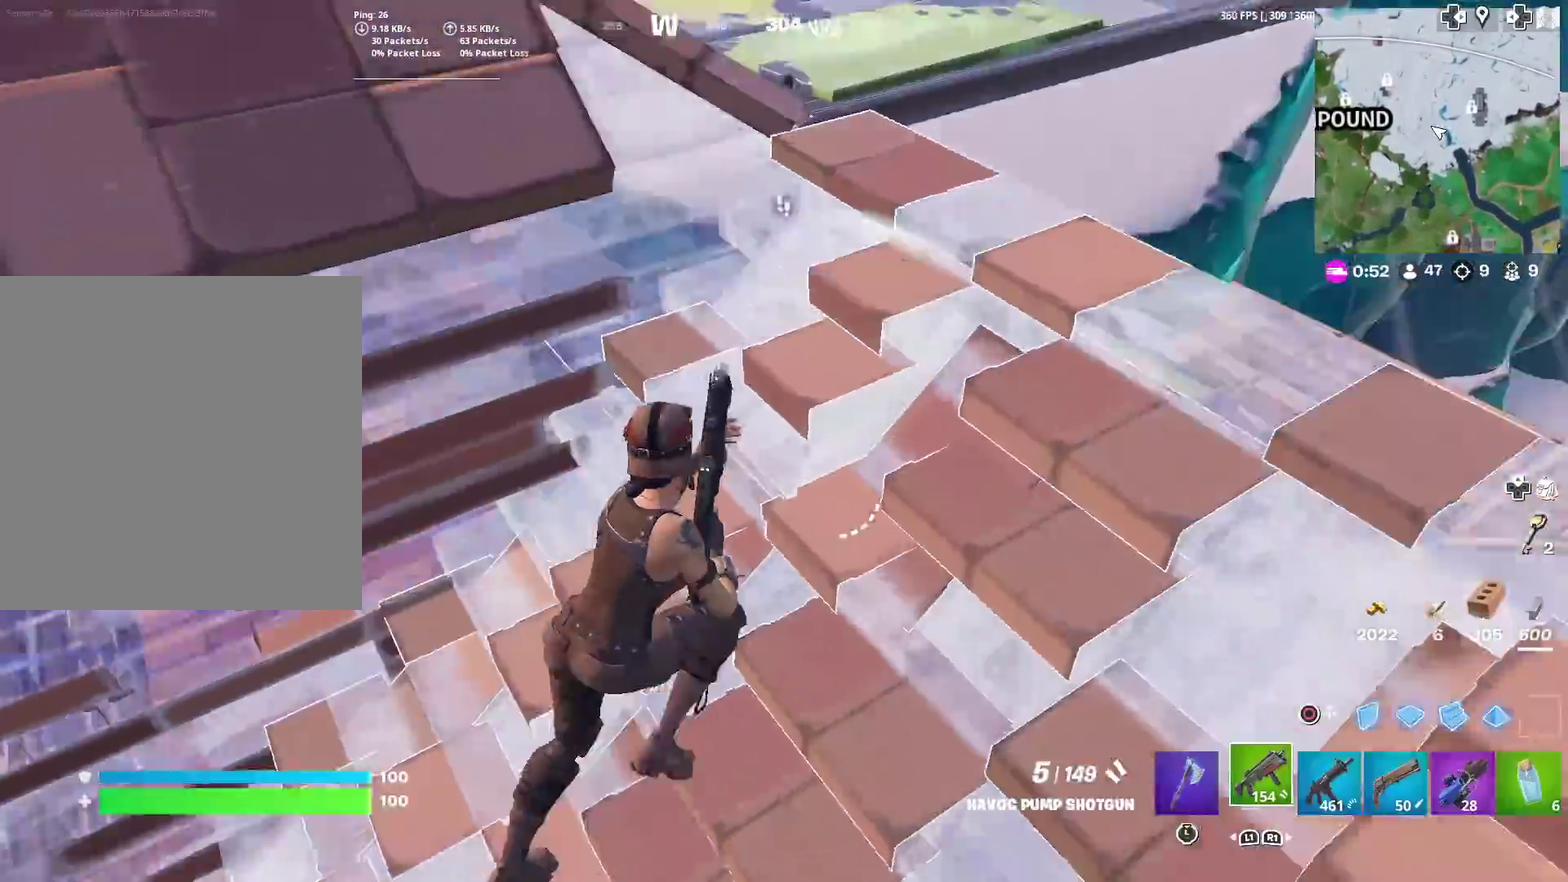
{"dt_ms": 400, "buttons": [], "left_stick": "right", "right_stick": "center", "events": [[83, "right_stick", "down-left"], [200, "right_stick", "center"], [250, "left_stick", "right"]]}
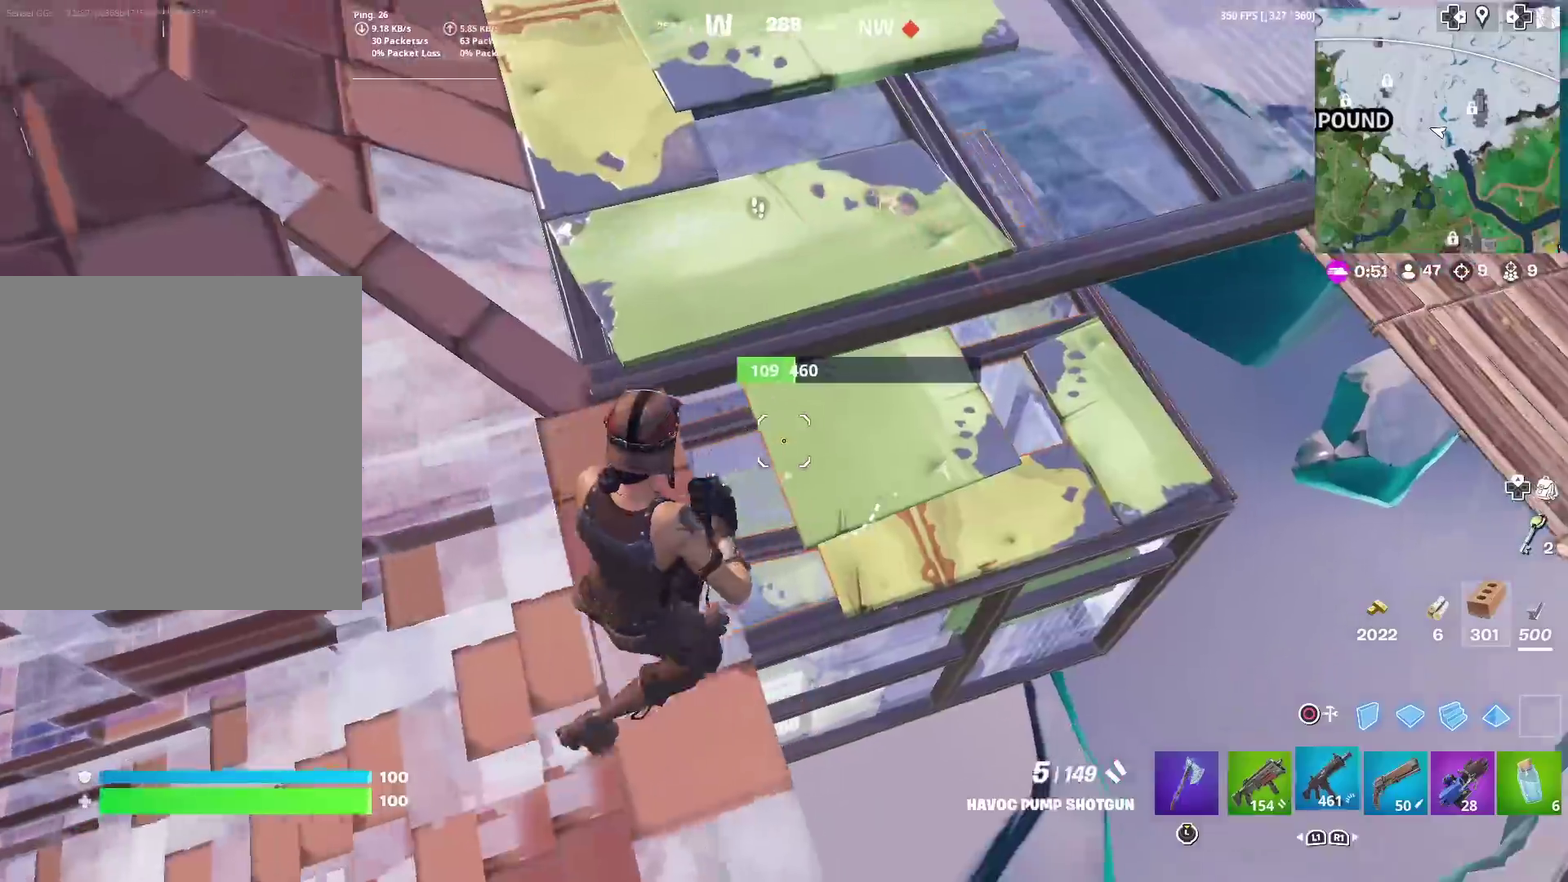
{"dt_ms": 601, "buttons": ["L2"], "left_stick": "up-right", "right_stick": "up", "events": [[50, "left_stick", "up-right"], [117, "left_stick", "up"], [167, "left_stick", "center"], [267, "left_stick", "down-right"], [351, "CIRCLE", "down"], [401, "right_stick", "down"], [451, "CIRCLE", "up"], [468, "left_stick", "right"], [518, "left_stick", "up-right"], [568, "L2", "down"], [568, "right_stick", "up"]]}
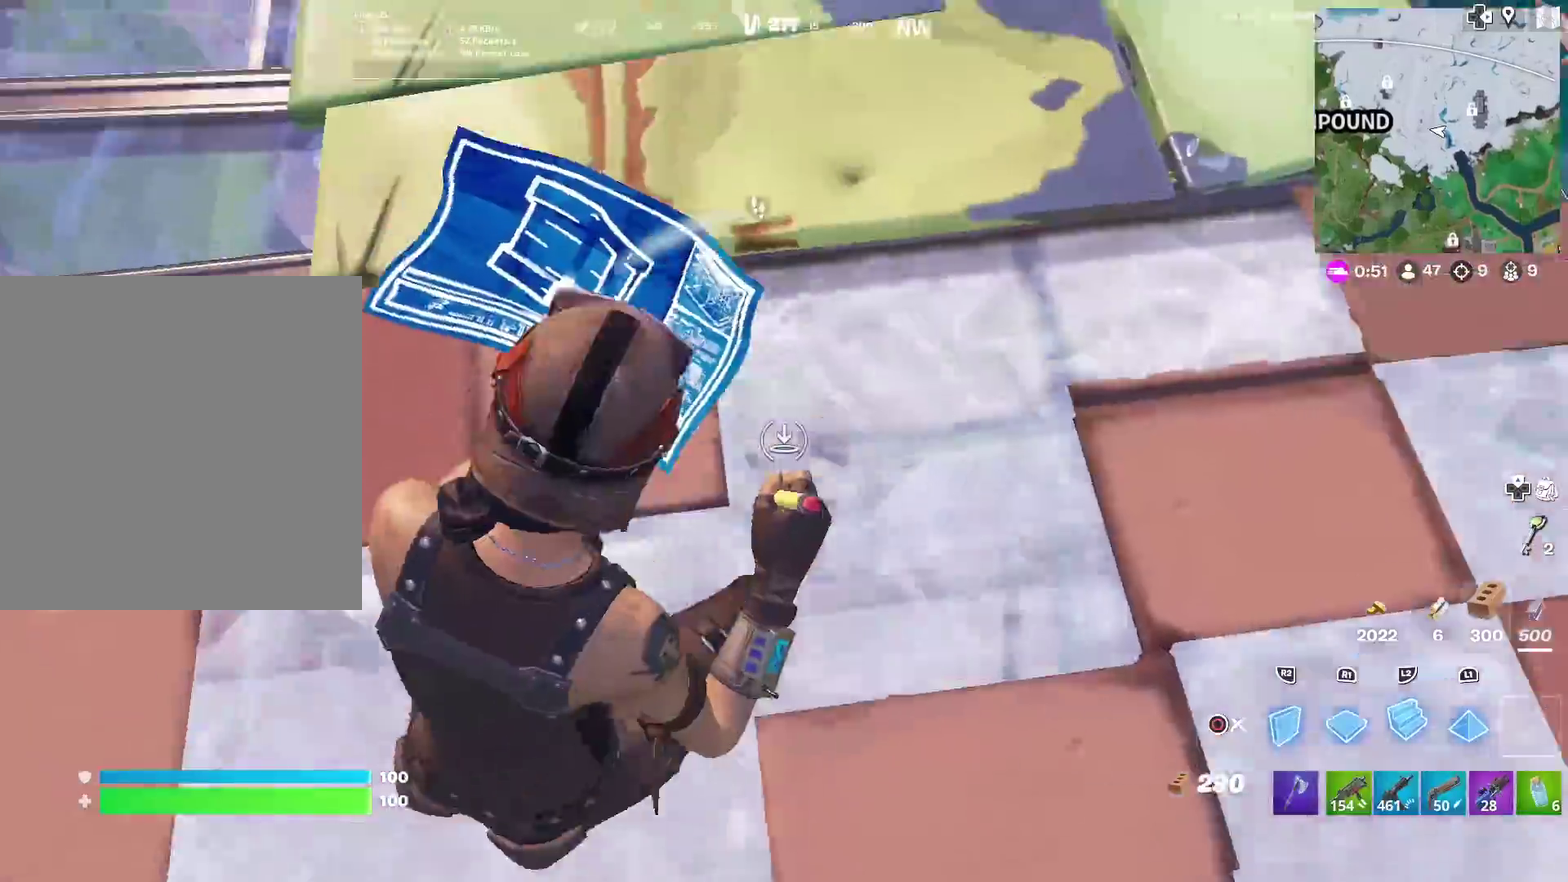
{"dt_ms": 400, "buttons": ["R2"], "left_stick": "up-right", "right_stick": "center", "events": [[17, "CIRCLE", "down"], [50, "right_stick", "center"], [83, "L2", "up"], [133, "CIRCLE", "up"], [200, "R2", "down"]]}
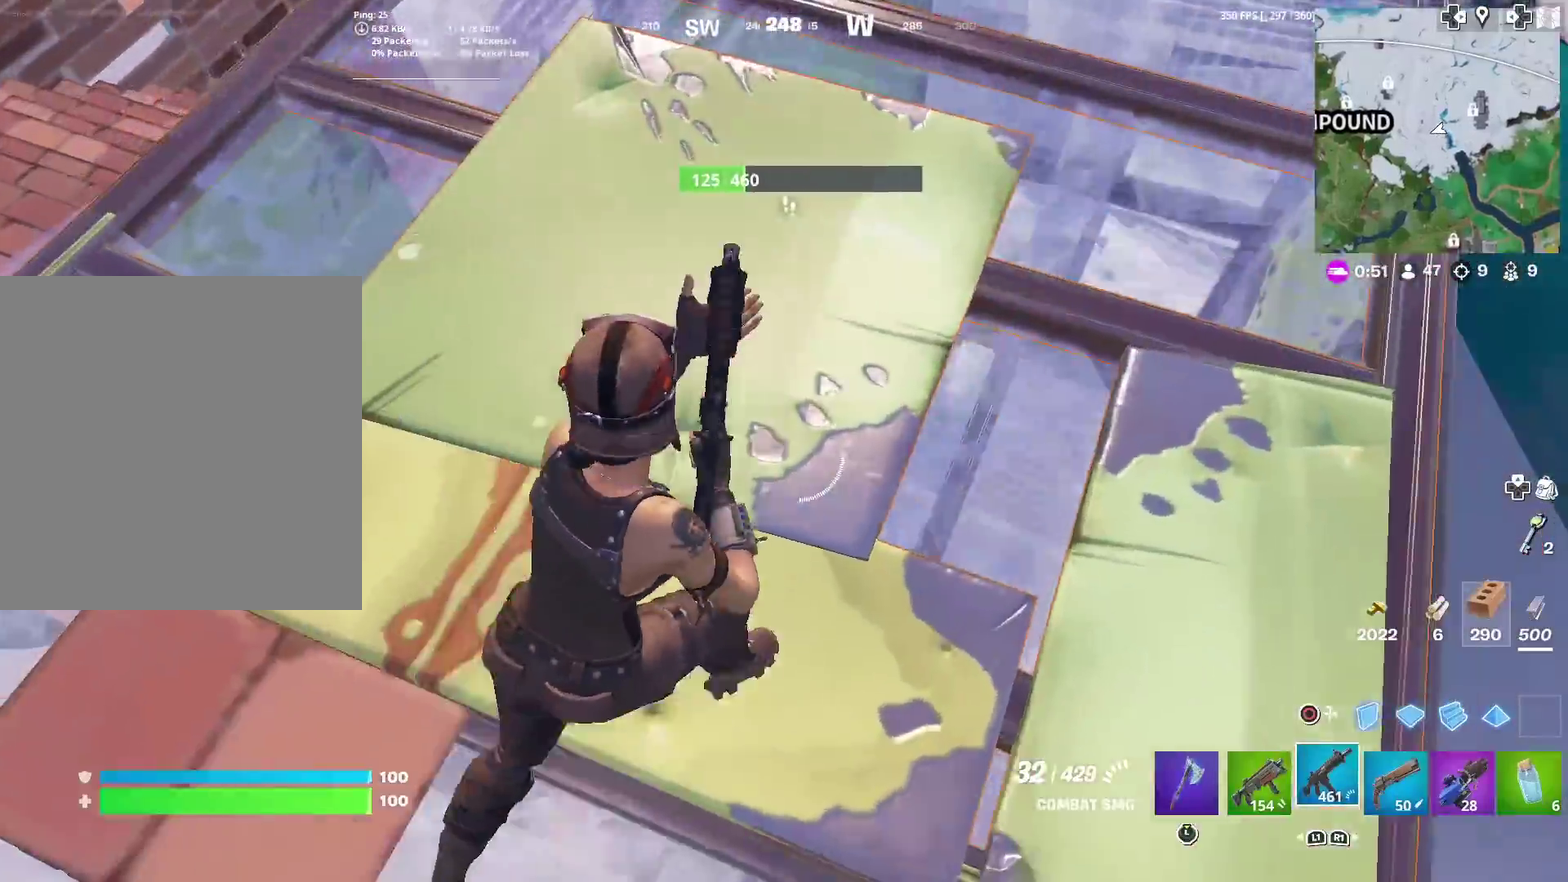
{"dt_ms": 501, "buttons": ["R2"], "left_stick": "center", "right_stick": "center", "events": [[17, "left_stick", "right"], [384, "left_stick", "center"]]}
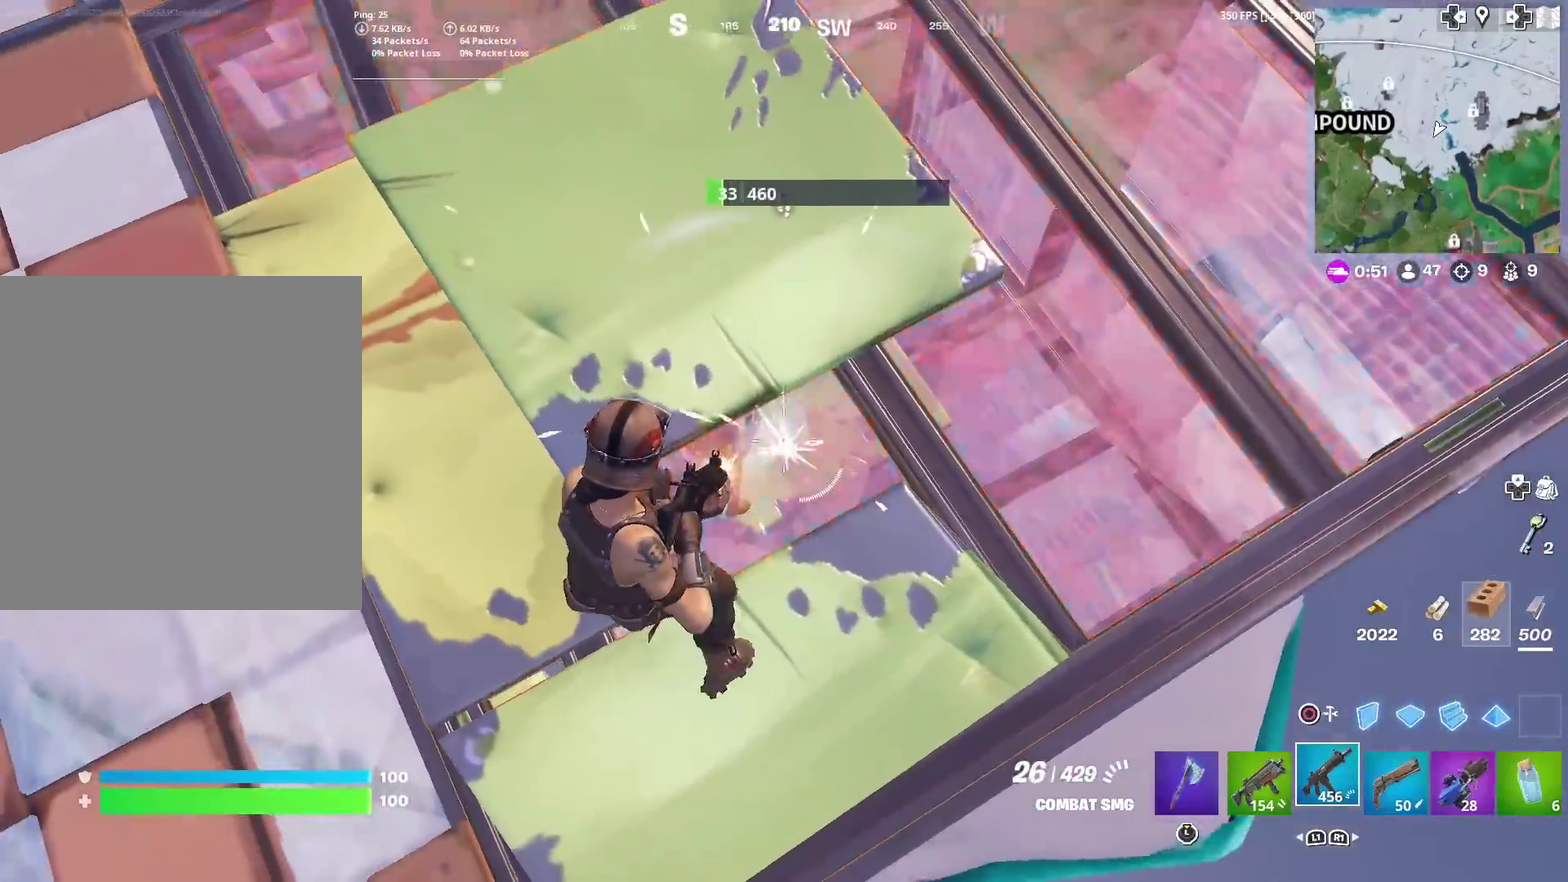
{"dt_ms": 500, "buttons": ["CIRCLE"], "left_stick": "up-right", "right_stick": "up-left", "events": [[150, "left_stick", "up-right"], [200, "CIRCLE", "down"], [233, "R2", "up"], [233, "left_stick", "right"], [317, "CIRCLE", "up"], [450, "left_stick", "up-right"], [450, "right_stick", "up-left"], [484, "CIRCLE", "down"]]}
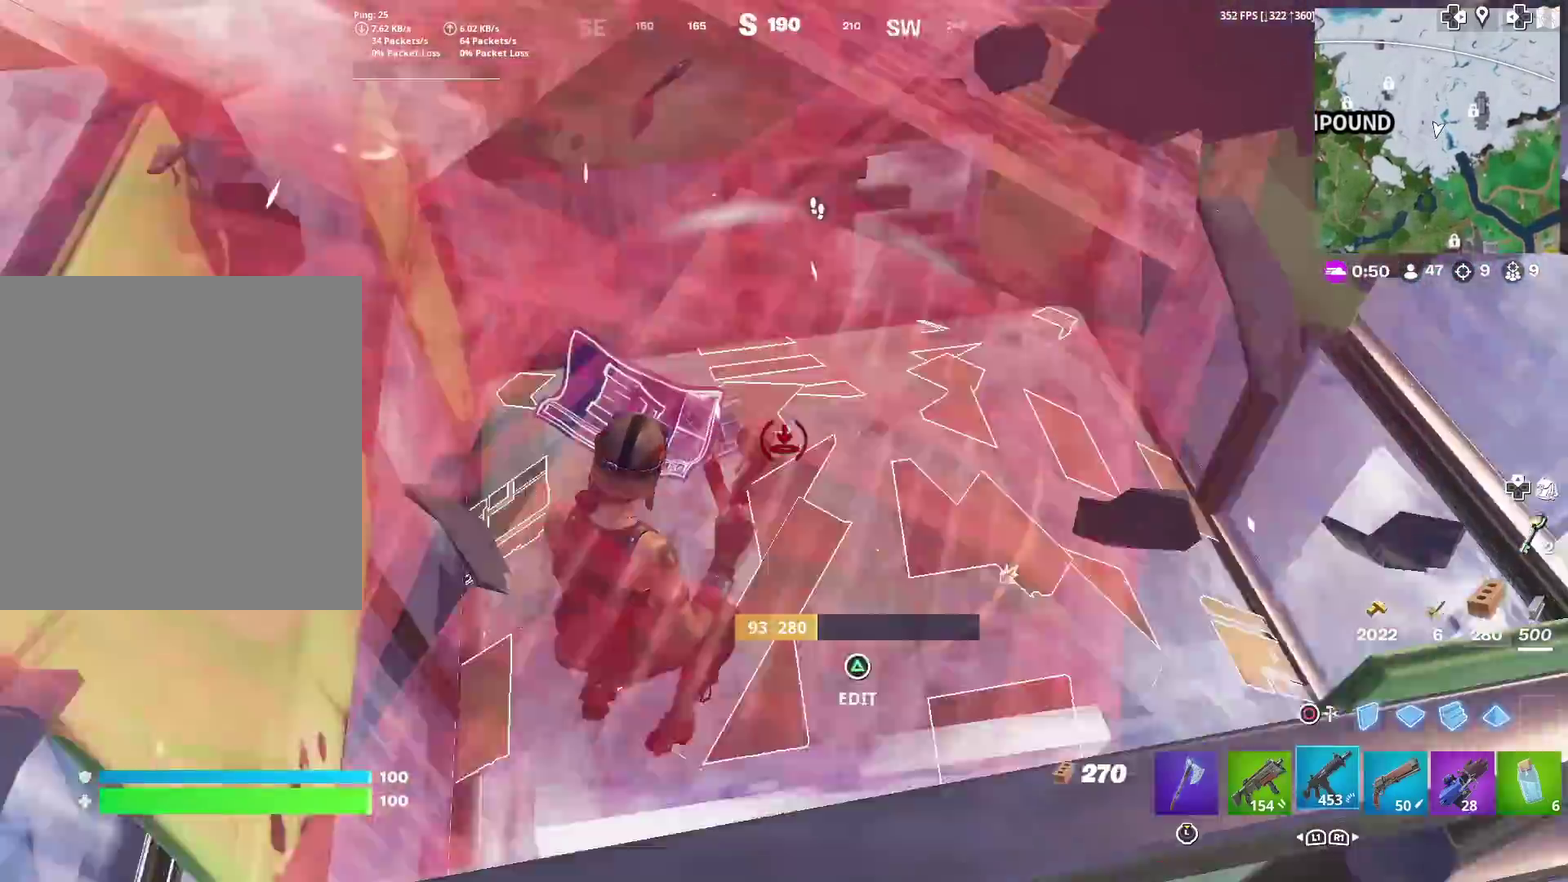
{"dt_ms": 501, "buttons": ["R2"], "left_stick": "up-left", "right_stick": "center", "events": [[34, "left_stick", "right"], [34, "right_stick", "center"], [101, "CIRCLE", "up"], [151, "left_stick", "down-right"], [167, "right_stick", "up-left"], [284, "right_stick", "center"], [317, "left_stick", "center"], [351, "right_stick", "up"], [418, "left_stick", "up-left"], [484, "right_stick", "center"], [501, "R2", "down"]]}
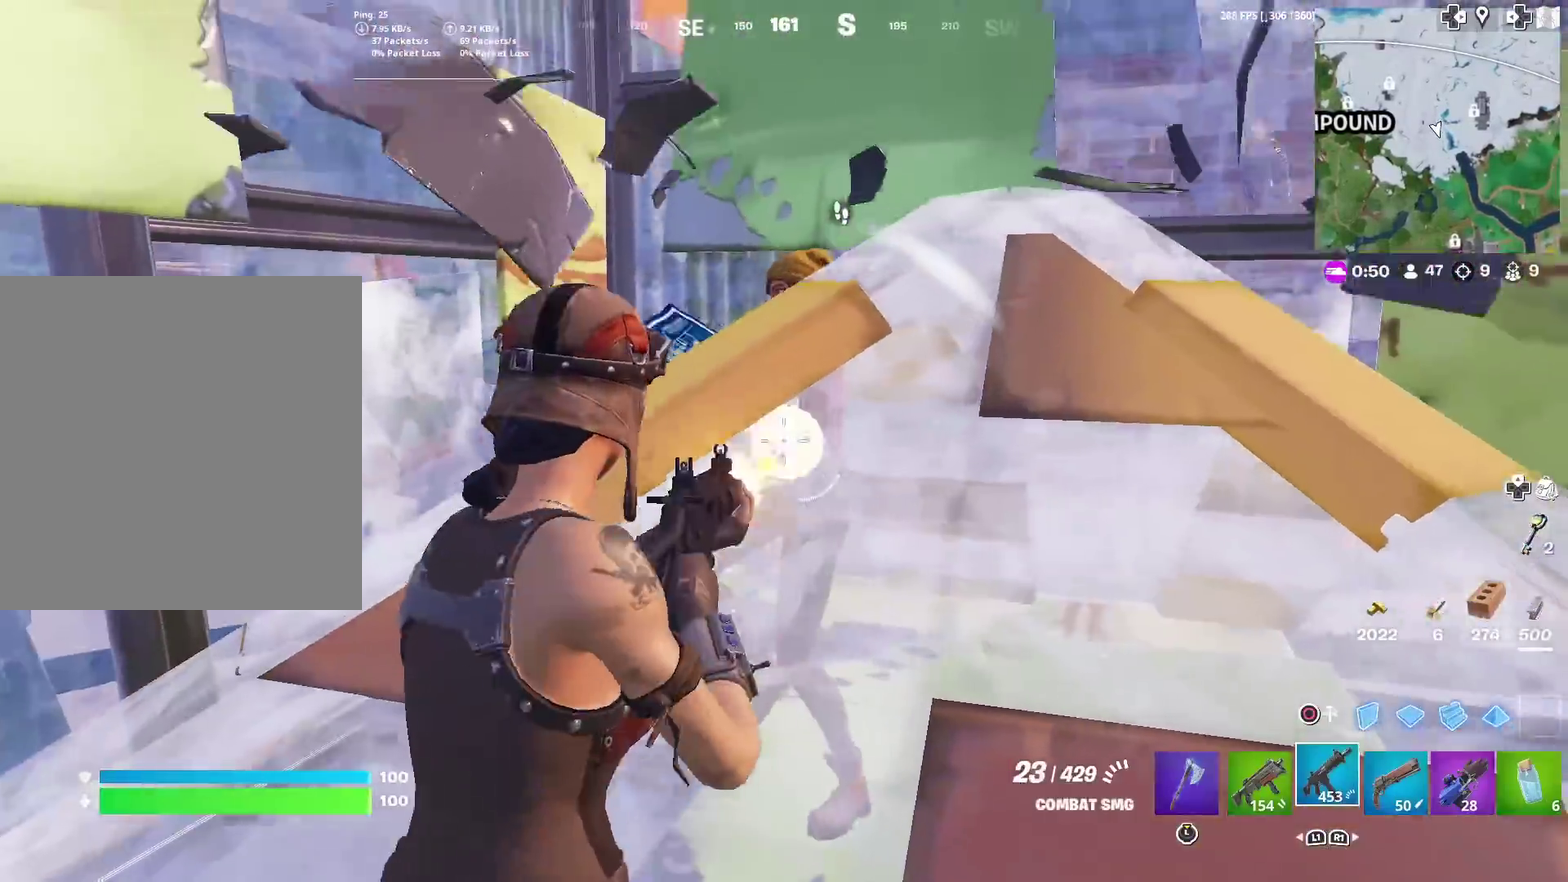
{"dt_ms": 500, "buttons": ["R2"], "left_stick": "center", "right_stick": "down-right"}